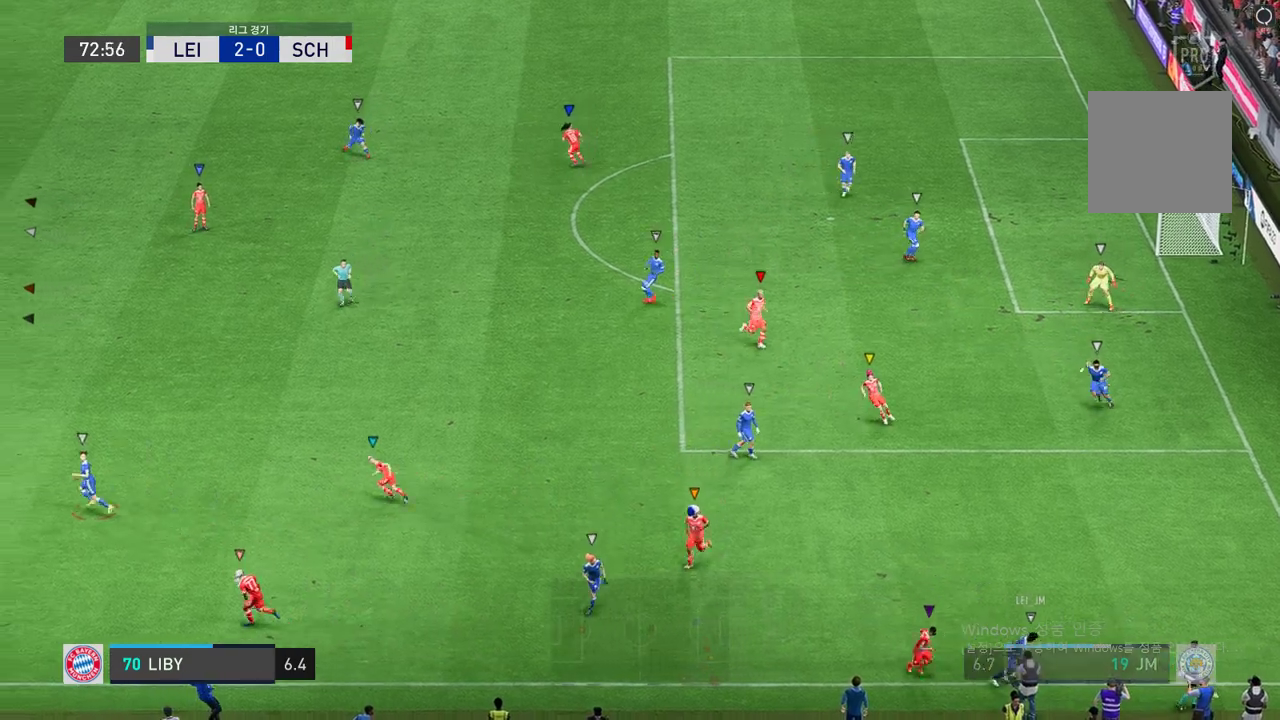
Gameplay with a controller (Xbox layout); each line is a JSON object with the inputs held at the frame after it (dt_ms = milliseconds from this image to that frame). "events" lists button and stick changes between this image and that frame as [ms after this image, input, new state], when the widget could be followed in between. Not read: L3 right_stick.
{"dt_ms": 515, "buttons": [], "left_stick": "up-right", "events": [[223, "left_stick", "up-right"]]}
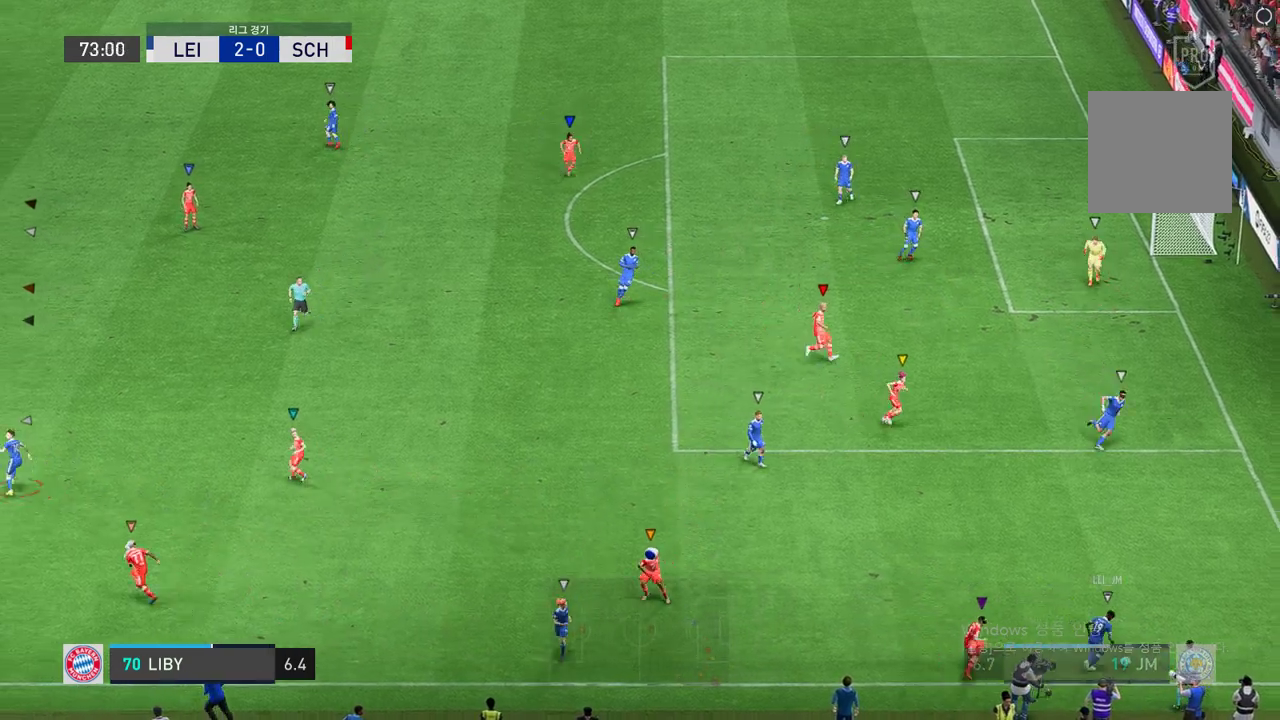
{"dt_ms": 498, "buttons": [], "left_stick": "up-right", "events": []}
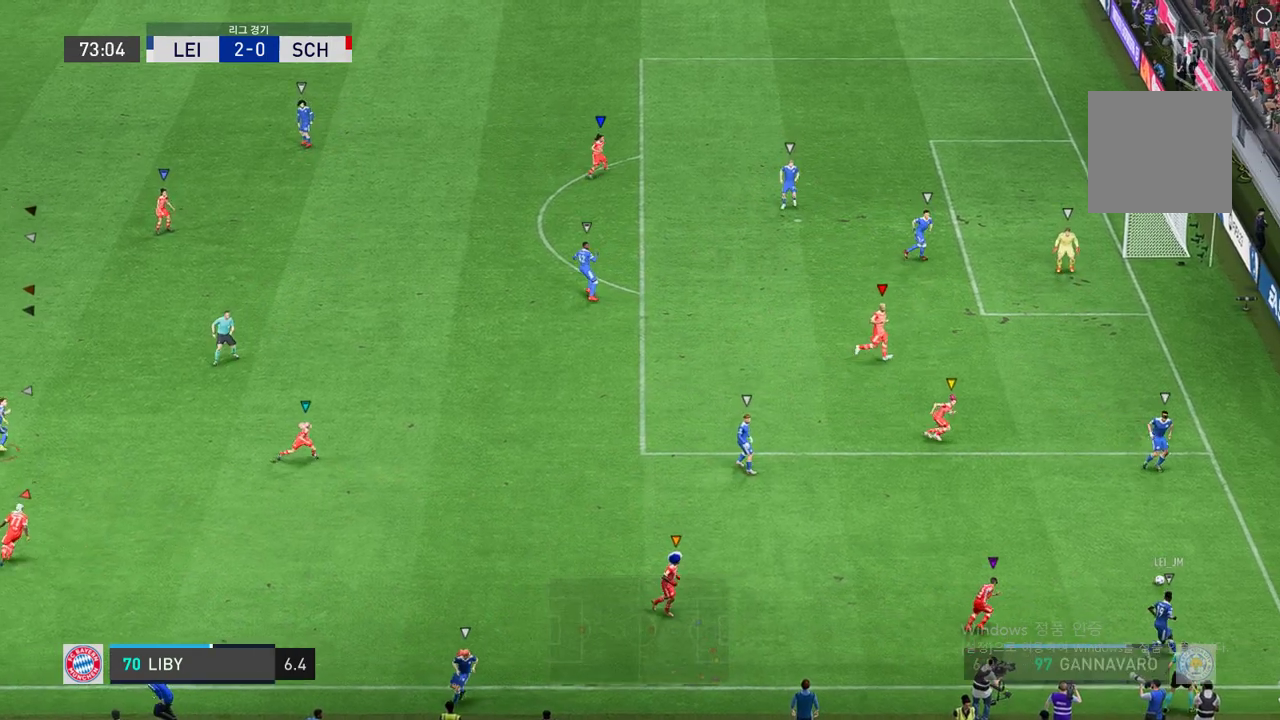
{"dt_ms": 498, "buttons": [], "left_stick": "center", "events": [[51, "left_stick", "center"]]}
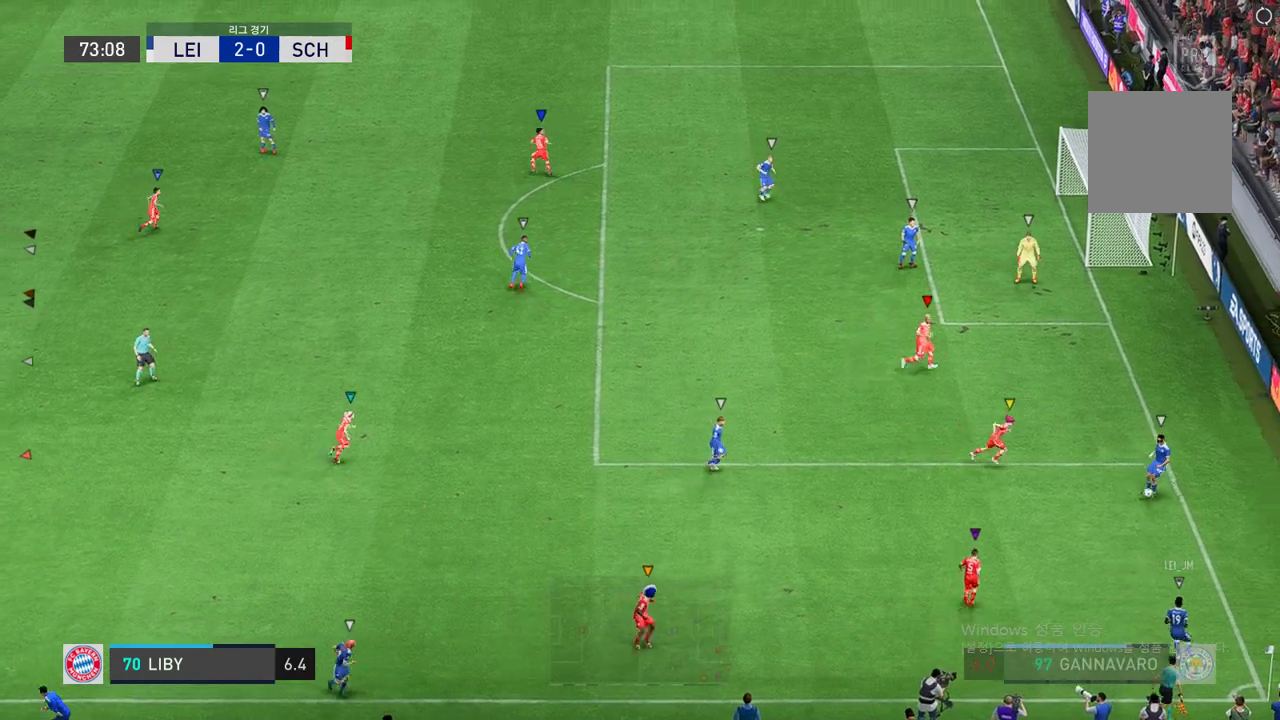
{"dt_ms": 498, "buttons": [], "left_stick": "center", "events": [[155, "left_stick", "up-right"], [412, "left_stick", "center"]]}
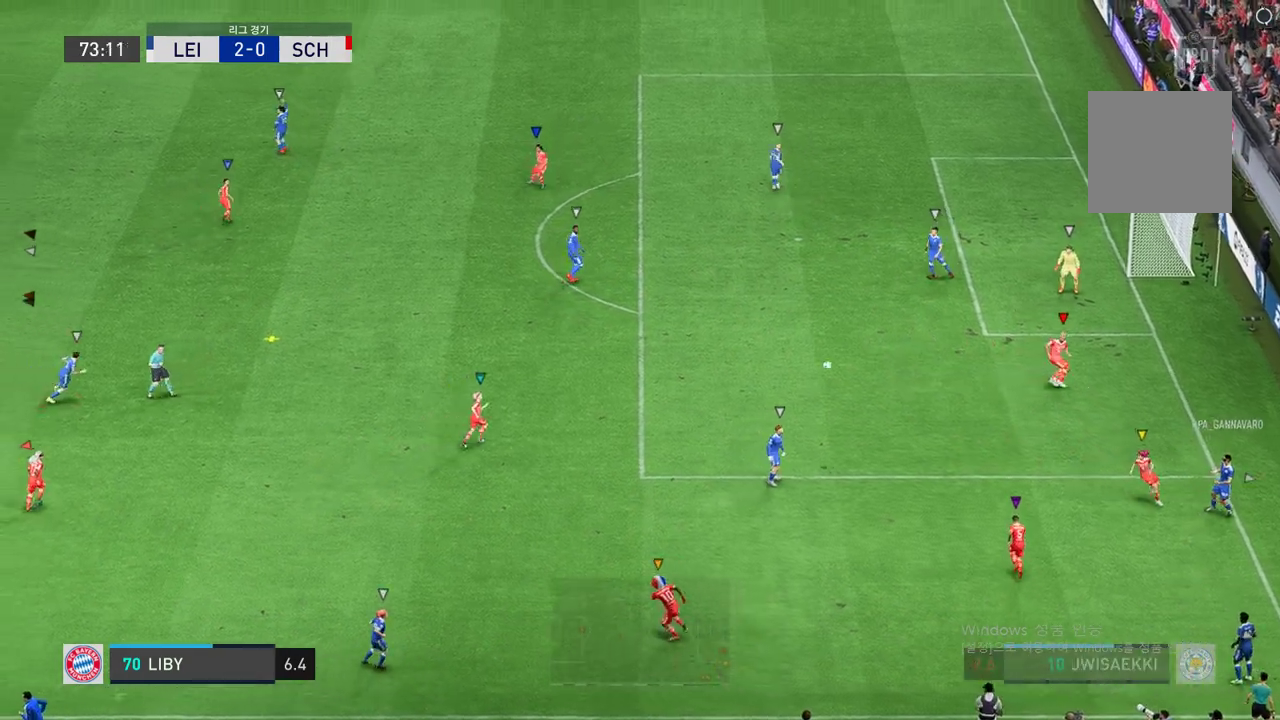
{"dt_ms": 498, "buttons": [], "left_stick": "up-left", "events": [[137, "left_stick", "up-left"]]}
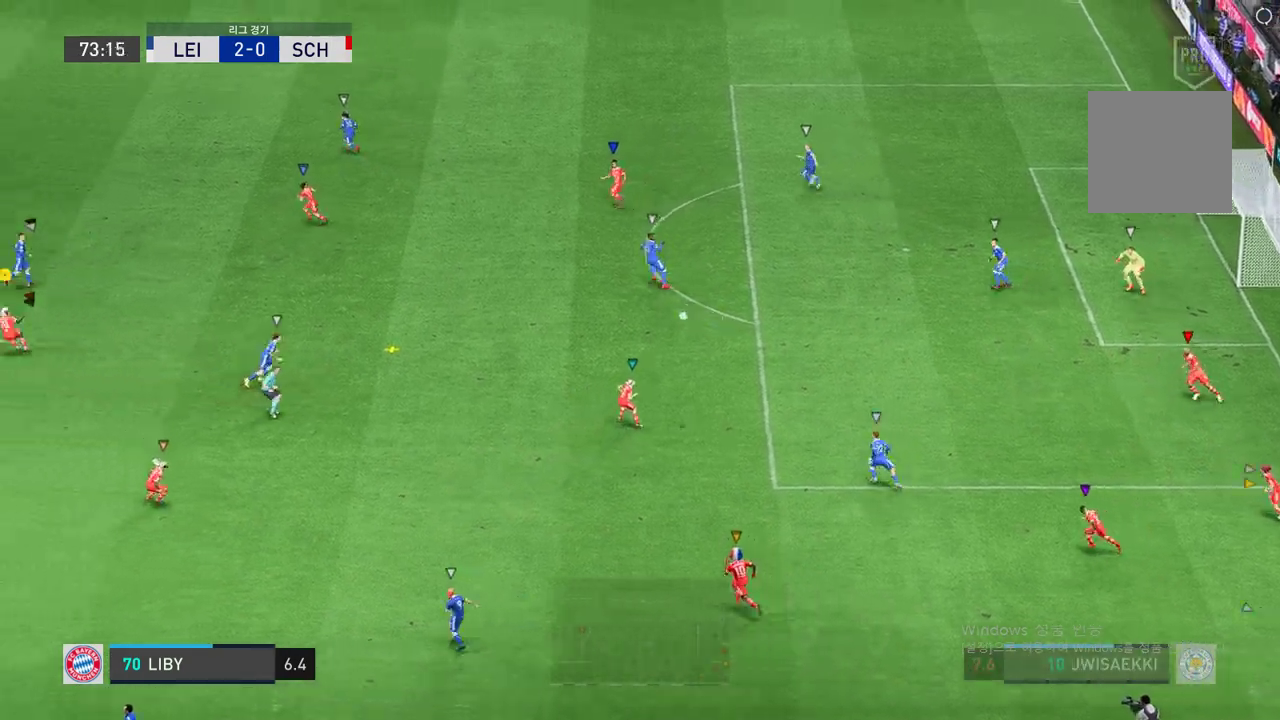
{"dt_ms": 498, "buttons": [], "left_stick": "up-left", "events": [[155, "left_stick", "up"], [275, "left_stick", "up-left"]]}
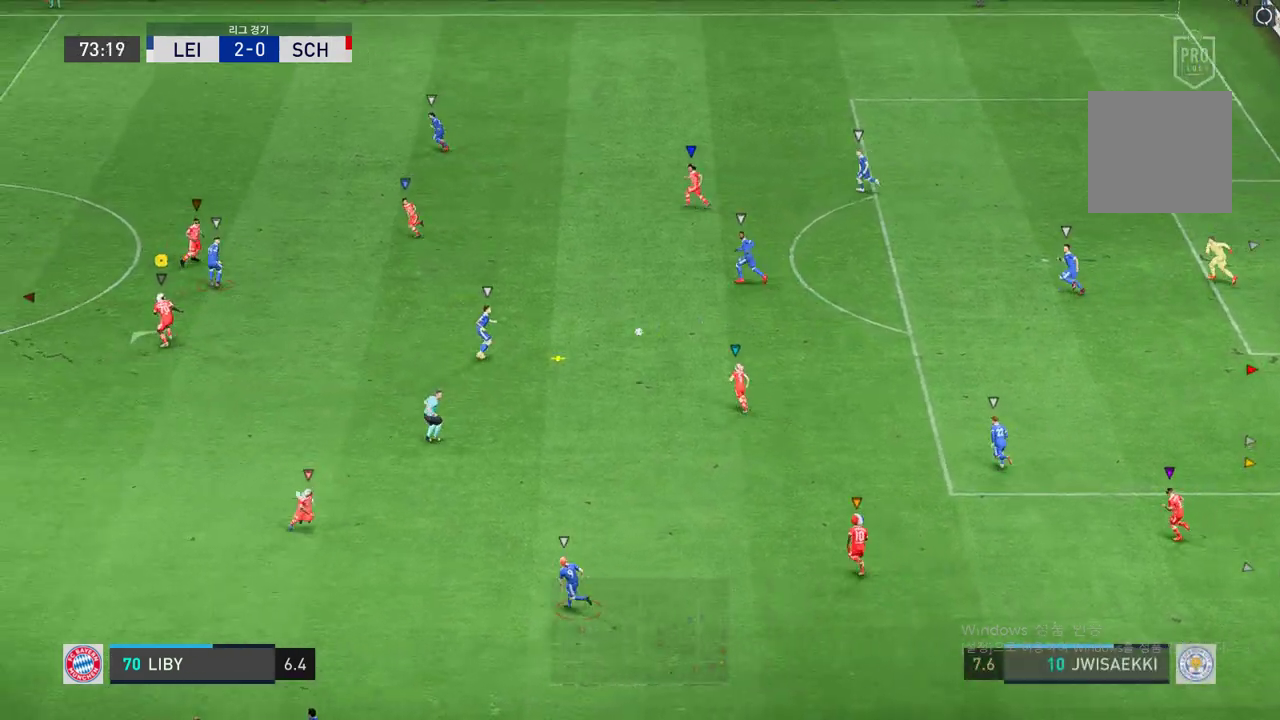
{"dt_ms": 996, "buttons": ["R2"], "left_stick": "left"}
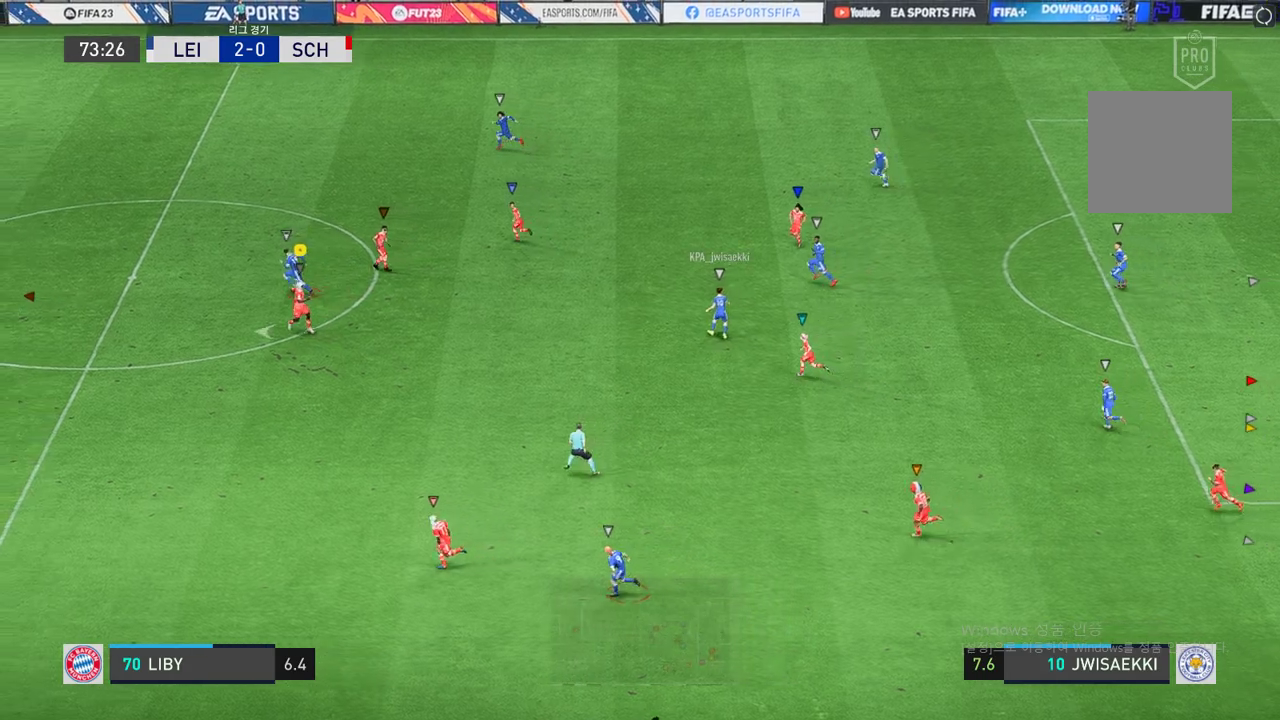
{"dt_ms": 498, "buttons": ["R2"], "left_stick": "left", "events": []}
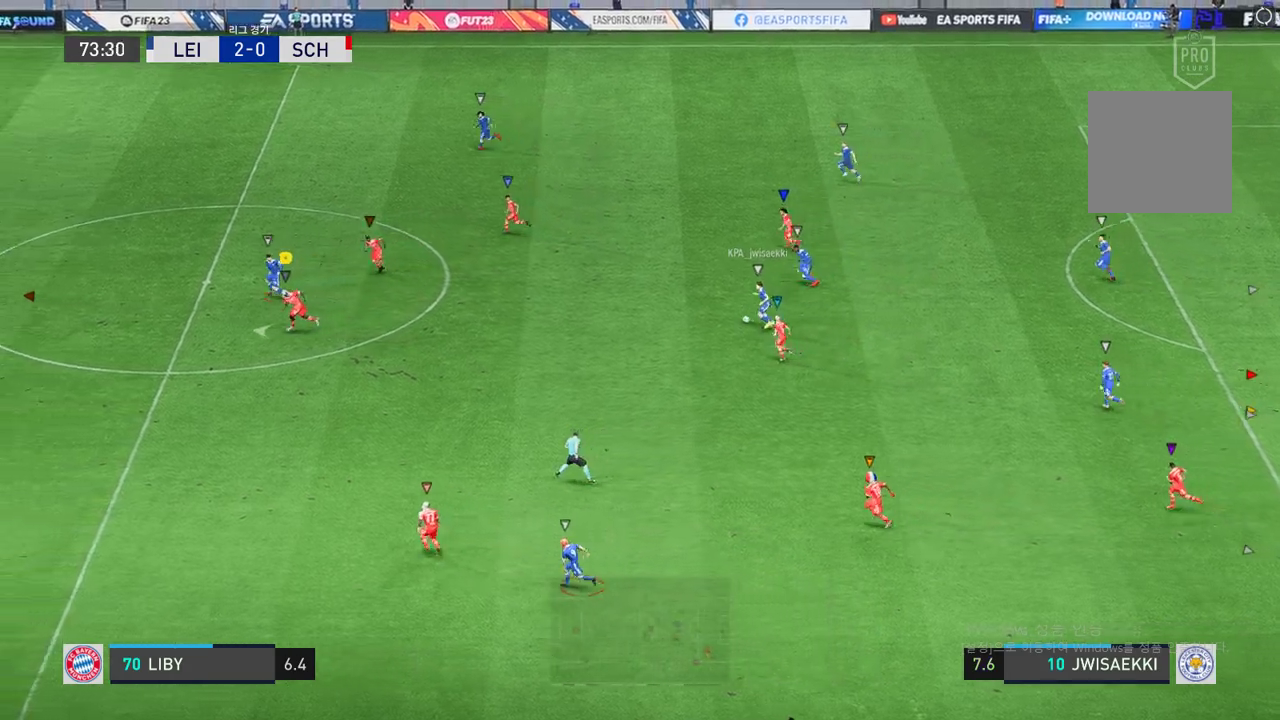
{"dt_ms": 515, "buttons": ["R2"], "left_stick": "left", "events": []}
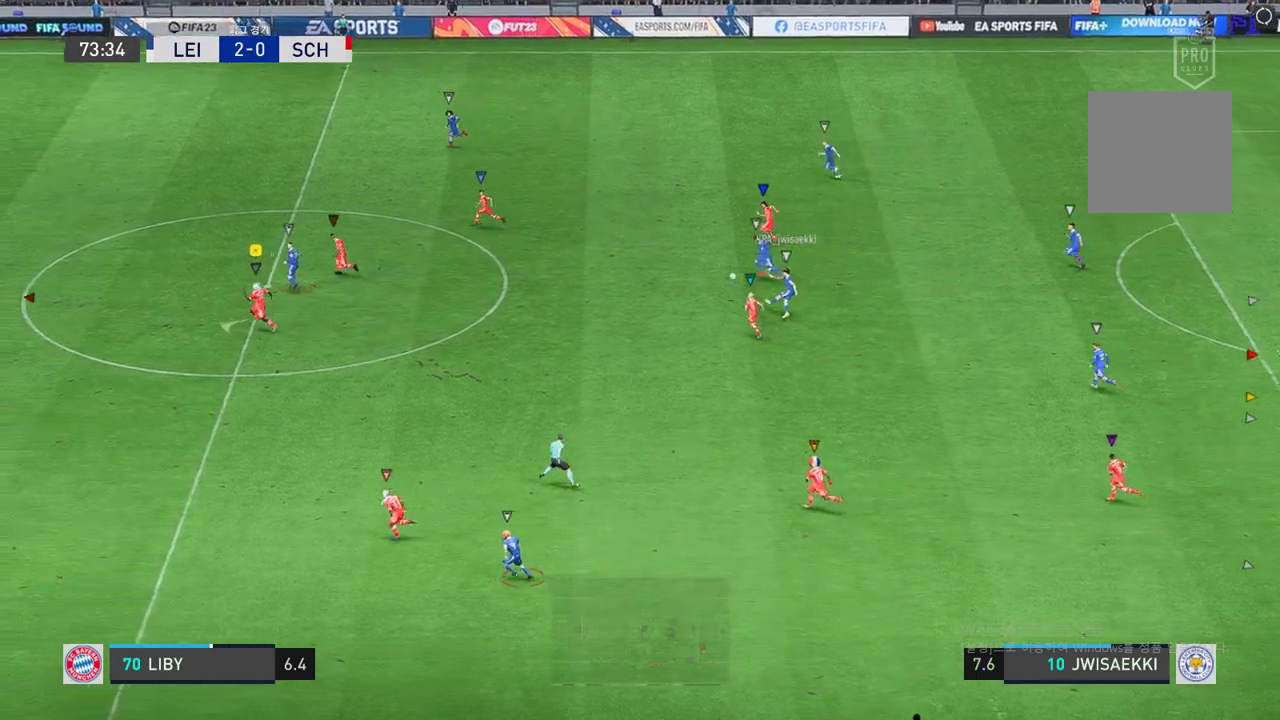
{"dt_ms": 498, "buttons": ["L2", "R2"], "left_stick": "up-left", "events": [[17, "left_stick", "up-left"], [103, "L2", "down"], [121, "left_stick", "up"], [464, "left_stick", "up-left"]]}
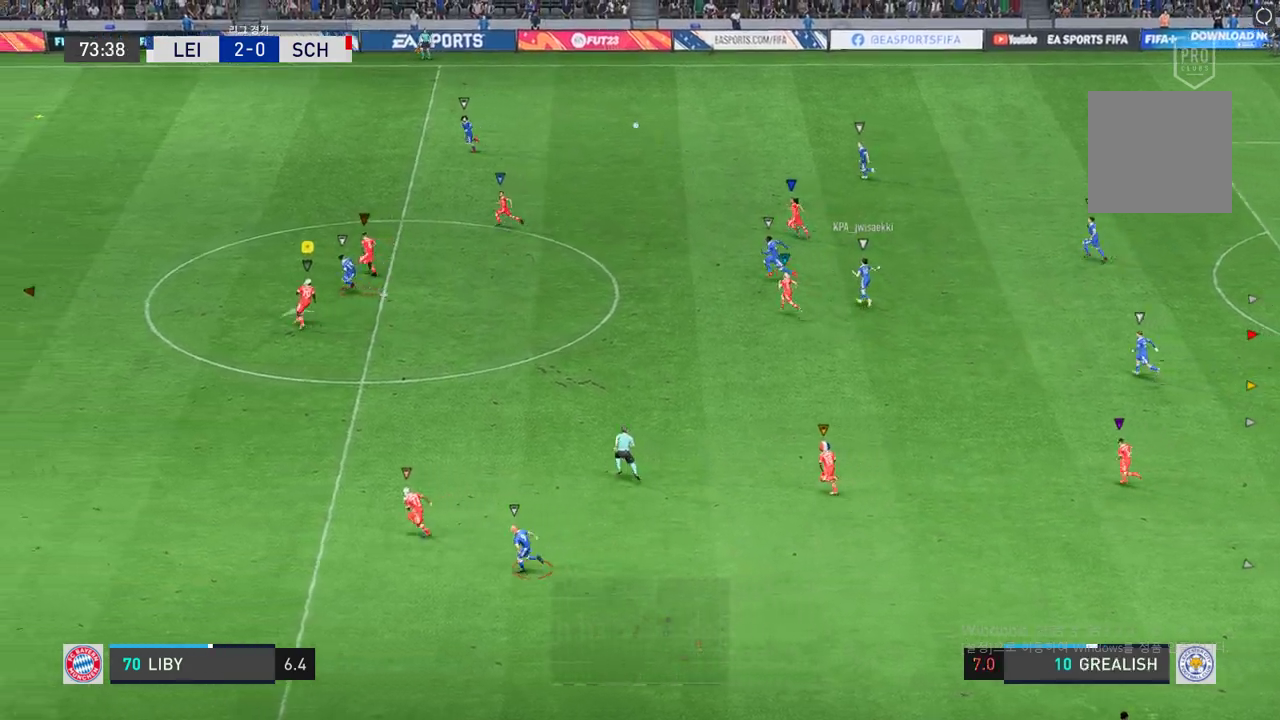
{"dt_ms": 498, "buttons": ["R2"], "left_stick": "up-left", "events": [[224, "L2", "up"]]}
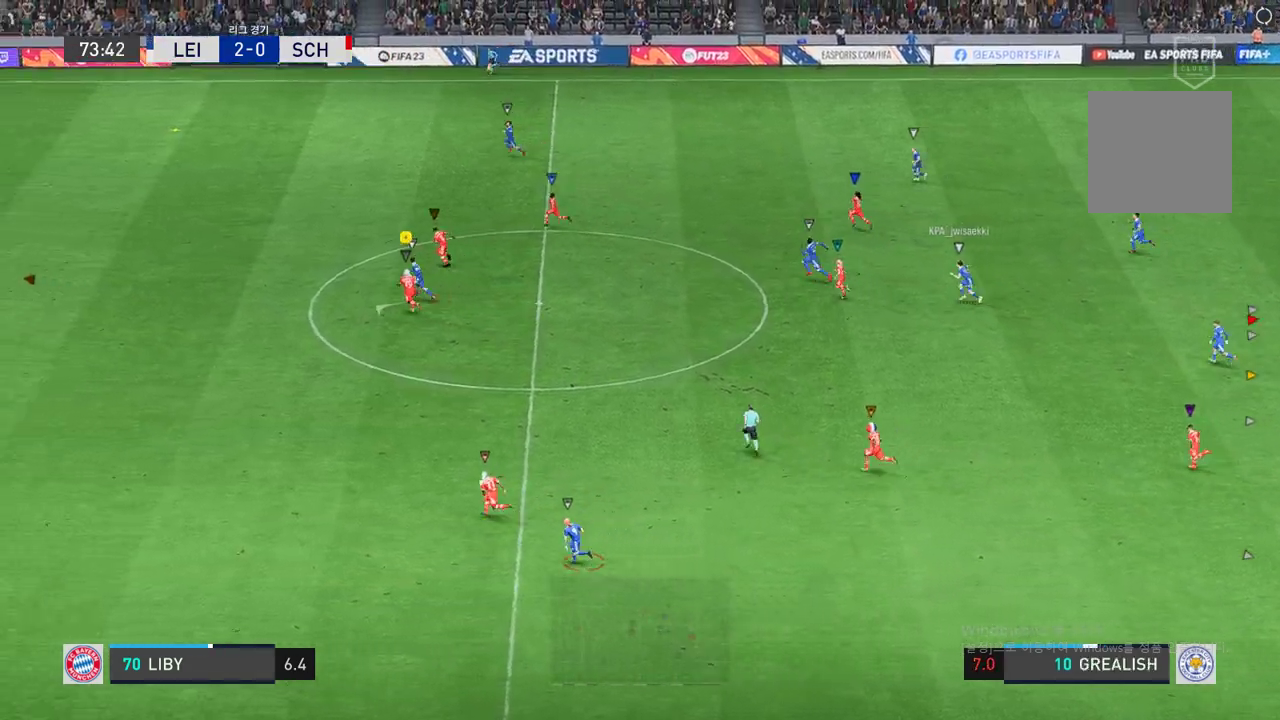
{"dt_ms": 498, "buttons": ["R2"], "left_stick": "left", "events": [[241, "left_stick", "left"]]}
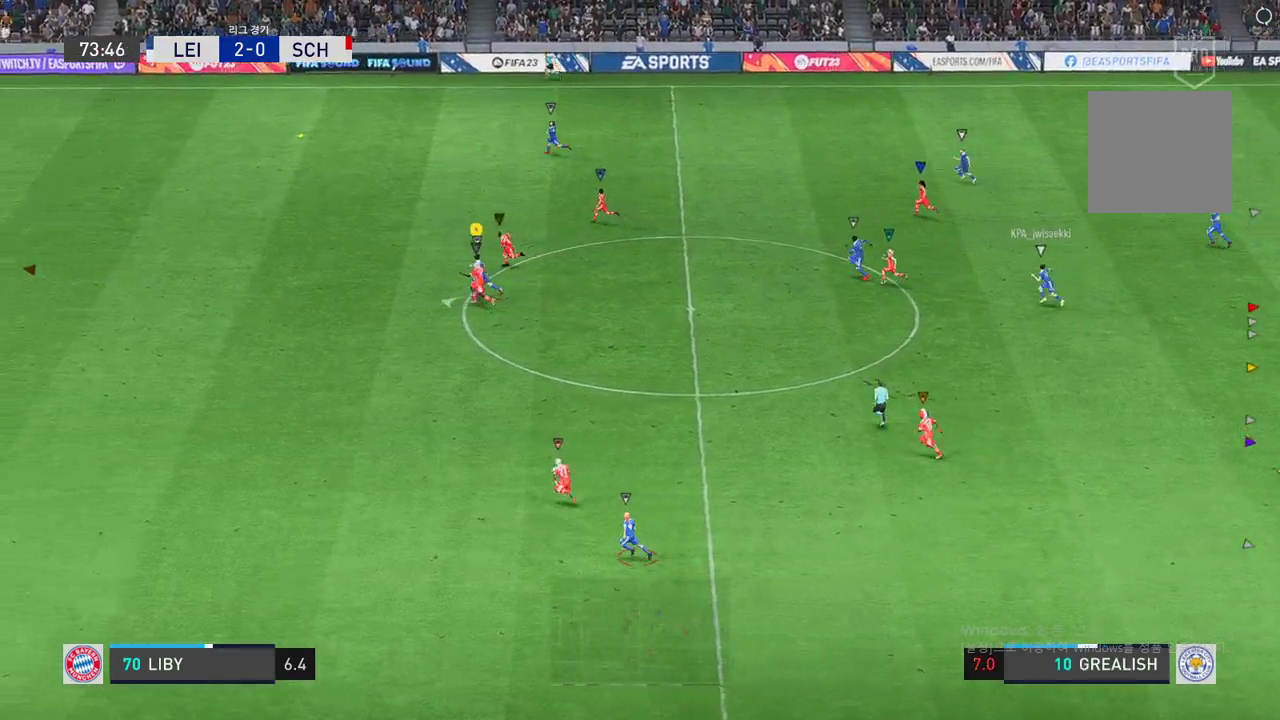
{"dt_ms": 498, "buttons": ["R2"], "left_stick": "left", "events": []}
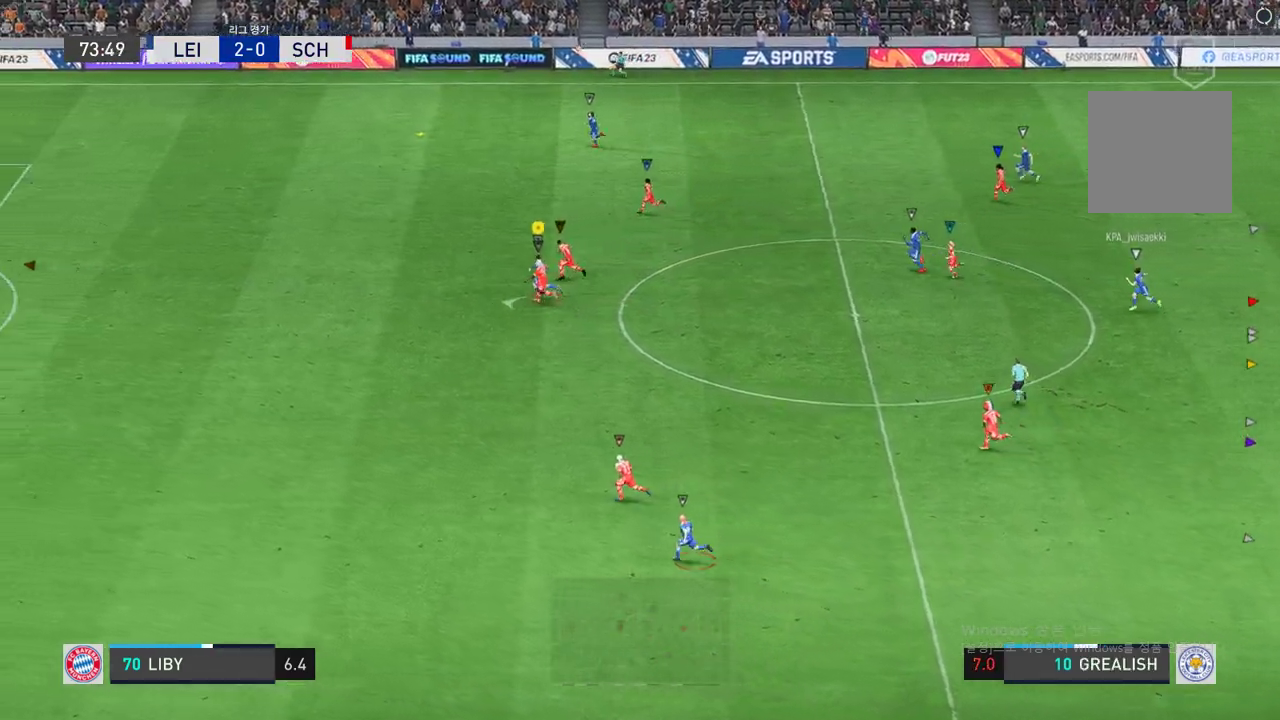
{"dt_ms": 498, "buttons": ["R2"], "left_stick": "left", "events": []}
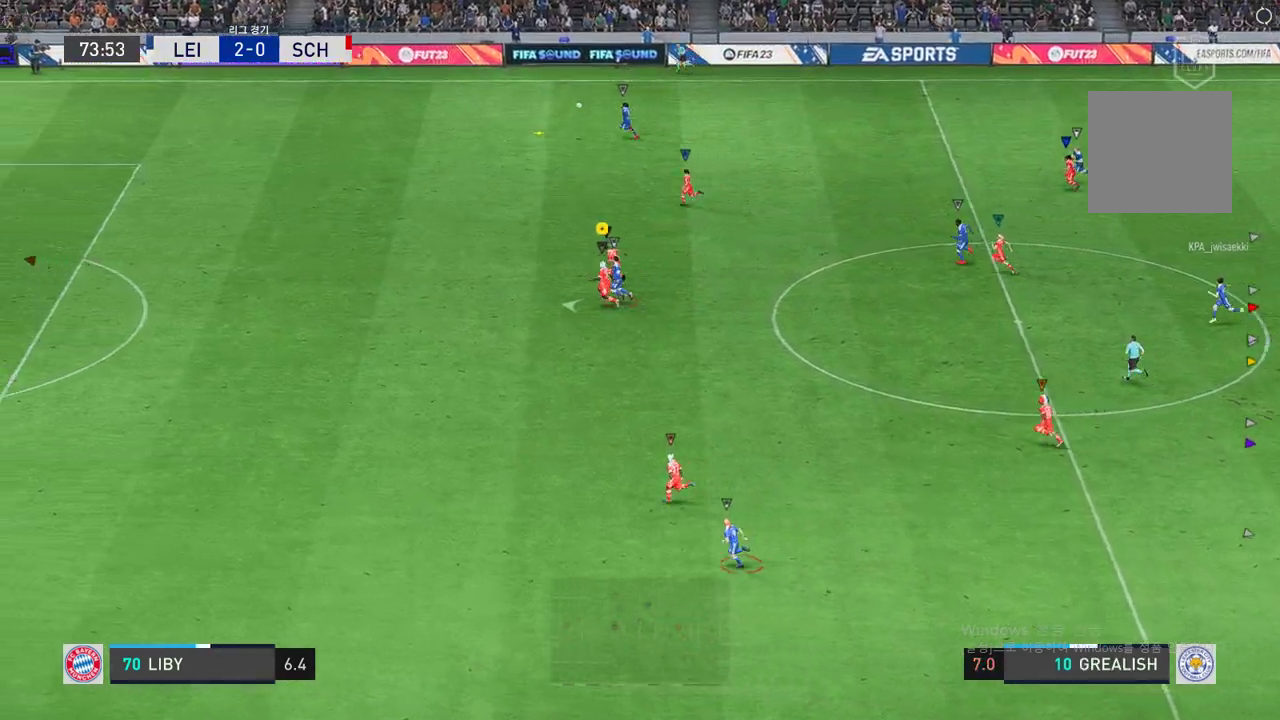
{"dt_ms": 498, "buttons": ["R2"], "left_stick": "left", "events": []}
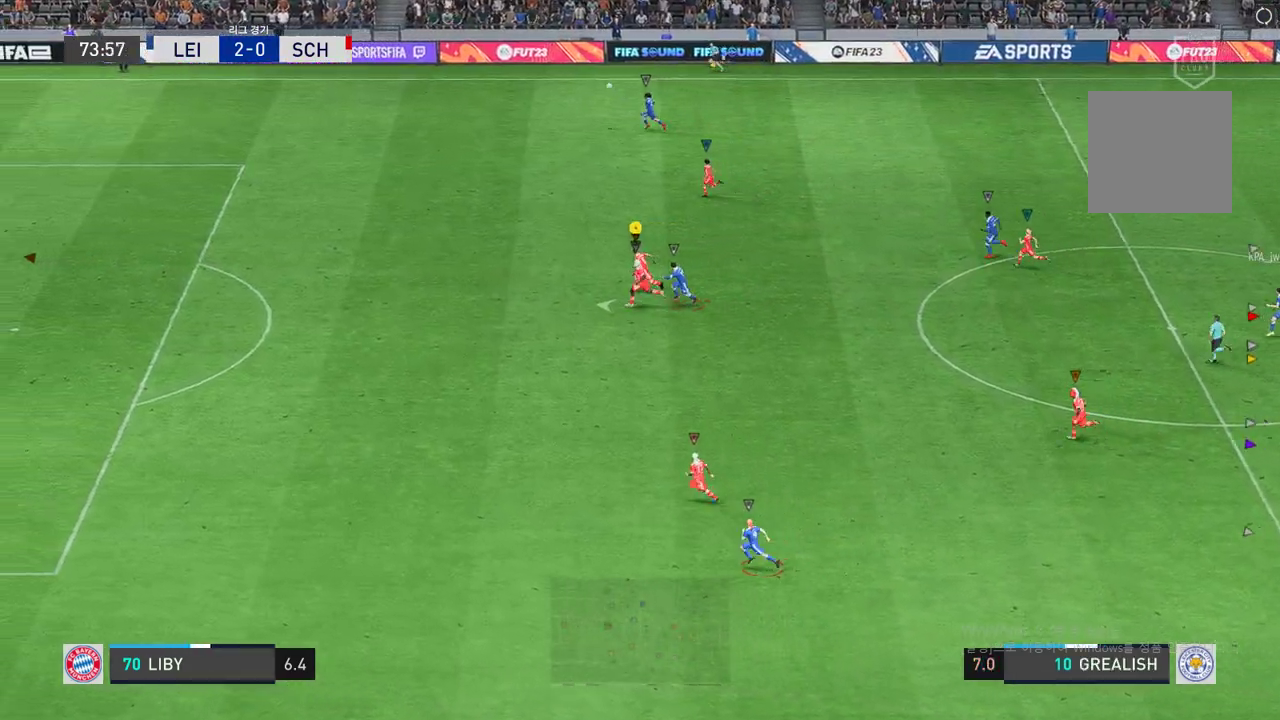
{"dt_ms": 498, "buttons": ["R2"], "left_stick": "center", "events": [[292, "left_stick", "center"]]}
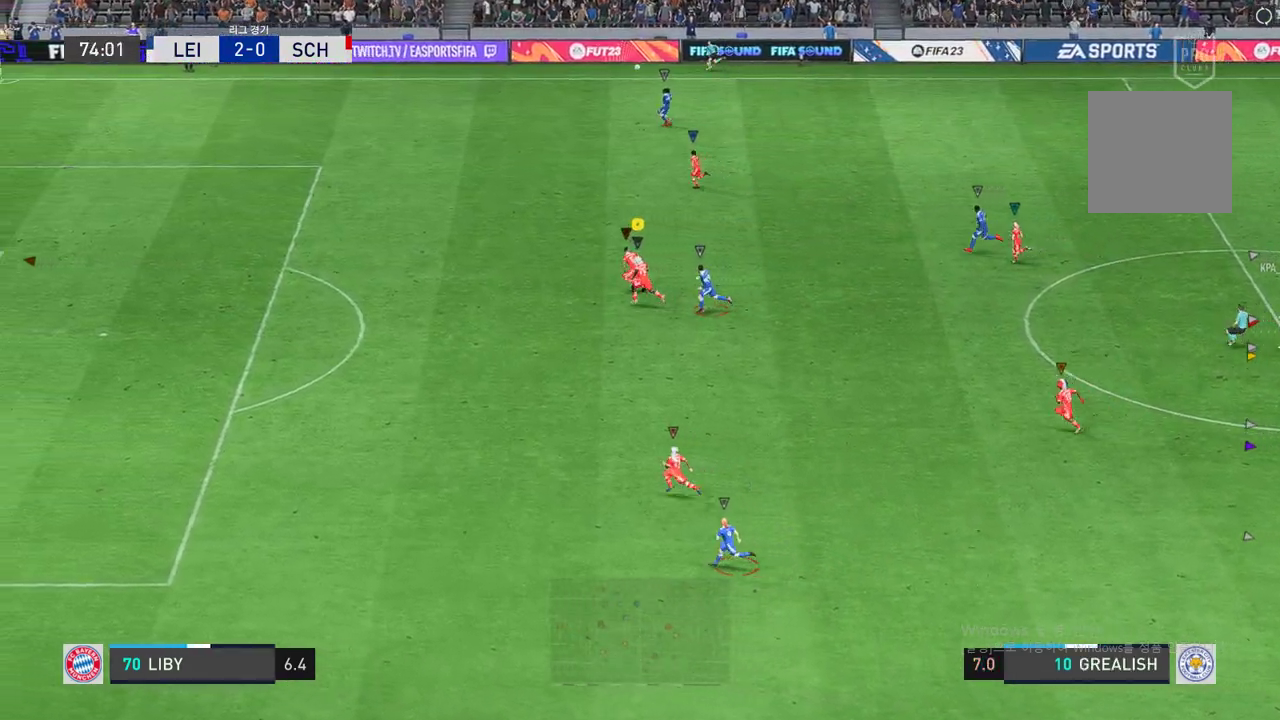
{"dt_ms": 499, "buttons": [], "left_stick": "center", "events": [[35, "left_stick", "left"], [172, "left_stick", "up-left"], [378, "left_stick", "center"], [447, "R2", "up"]]}
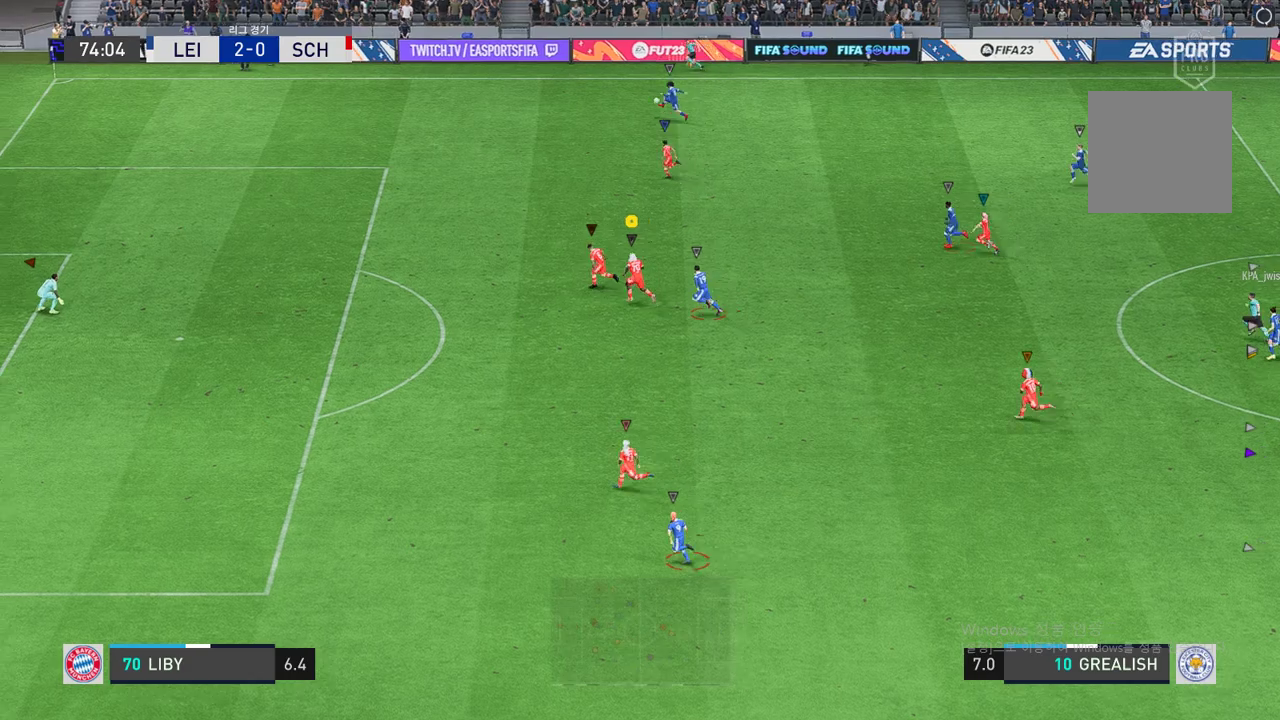
{"dt_ms": 515, "buttons": ["R2"], "left_stick": "left", "events": [[154, "left_stick", "left"], [206, "R2", "down"]]}
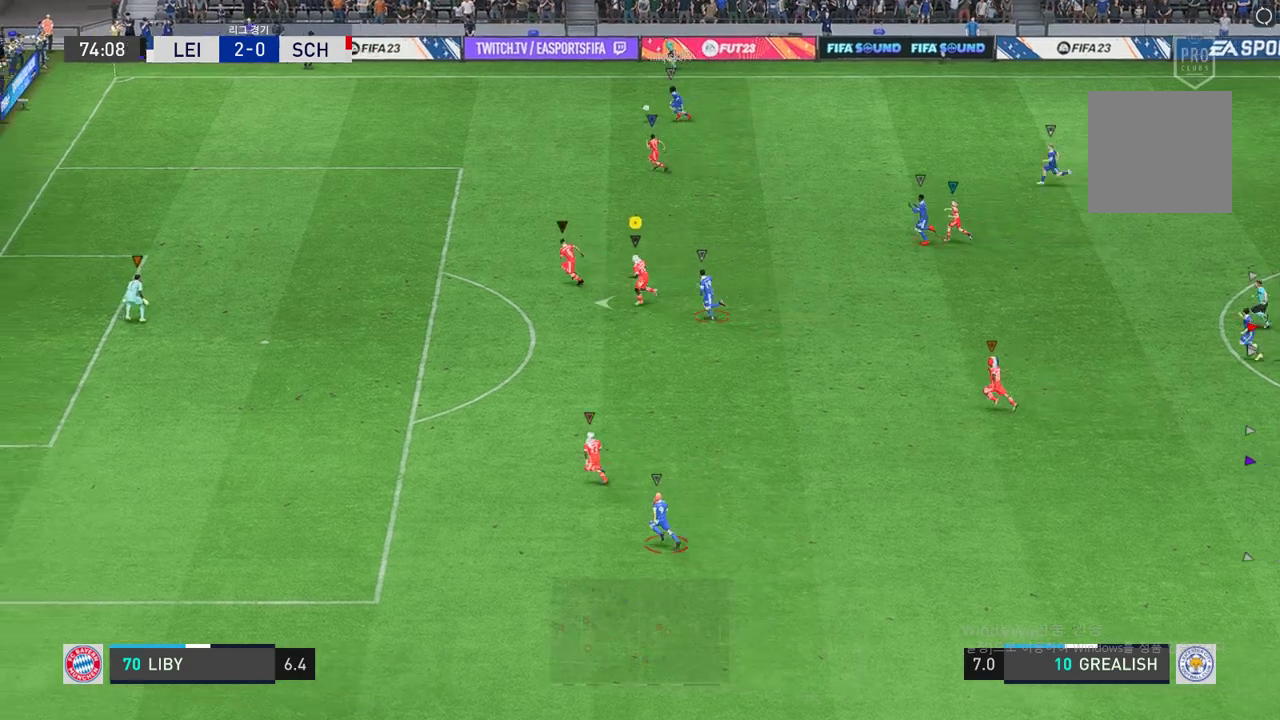
{"dt_ms": 498, "buttons": [], "left_stick": "left", "events": [[395, "R2", "up"]]}
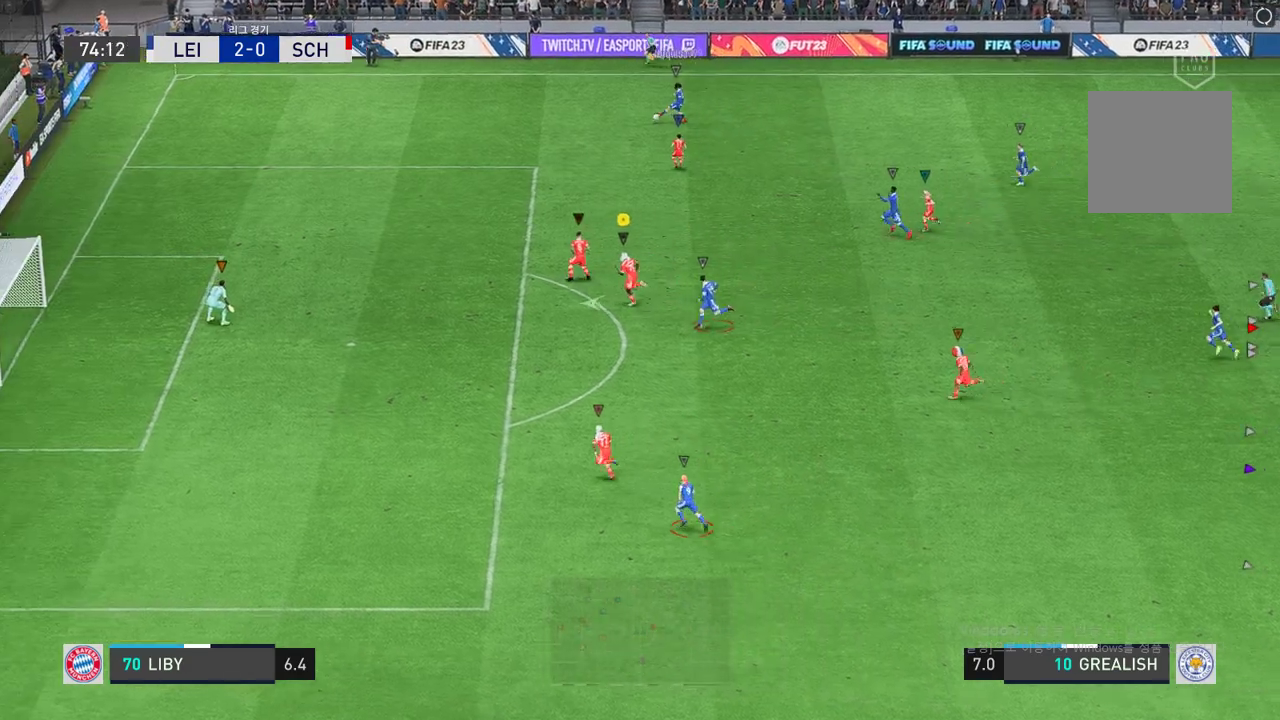
{"dt_ms": 498, "buttons": [], "left_stick": "down-left", "events": [[68, "left_stick", "center"], [429, "left_stick", "left"], [498, "left_stick", "down-left"]]}
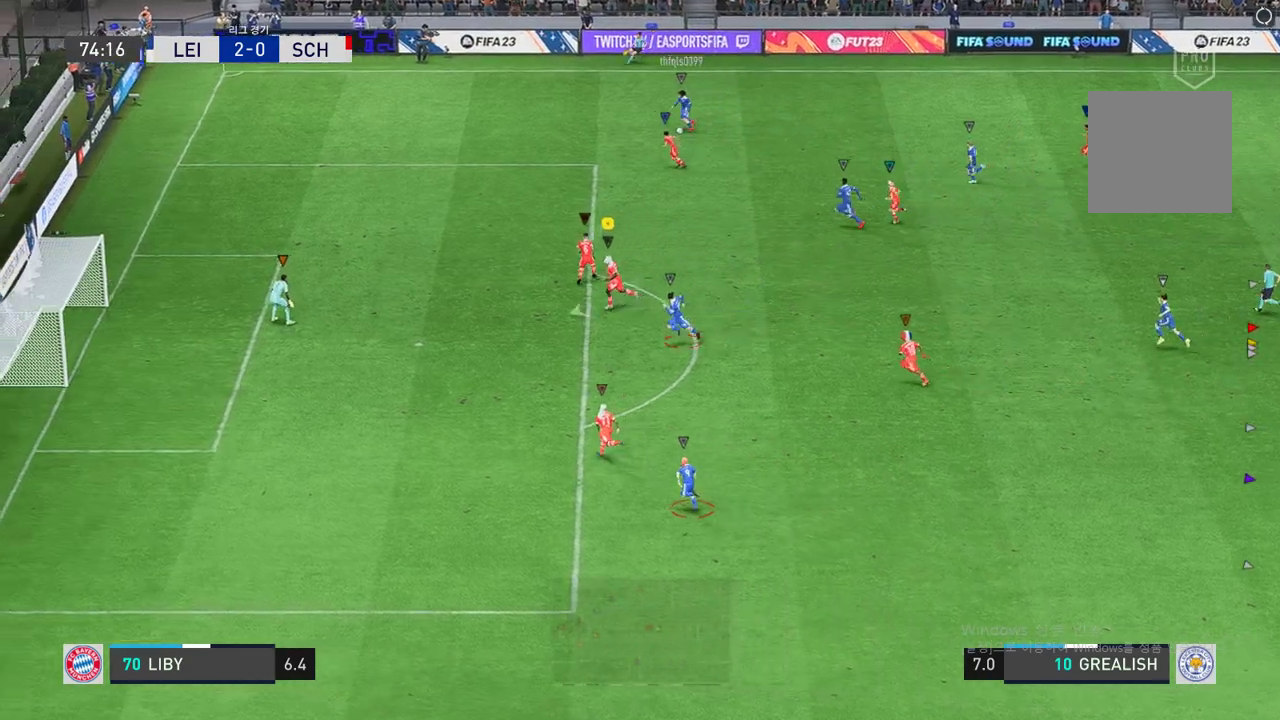
{"dt_ms": 498, "buttons": ["R2"], "left_stick": "down-left", "events": [[68, "R2", "down"]]}
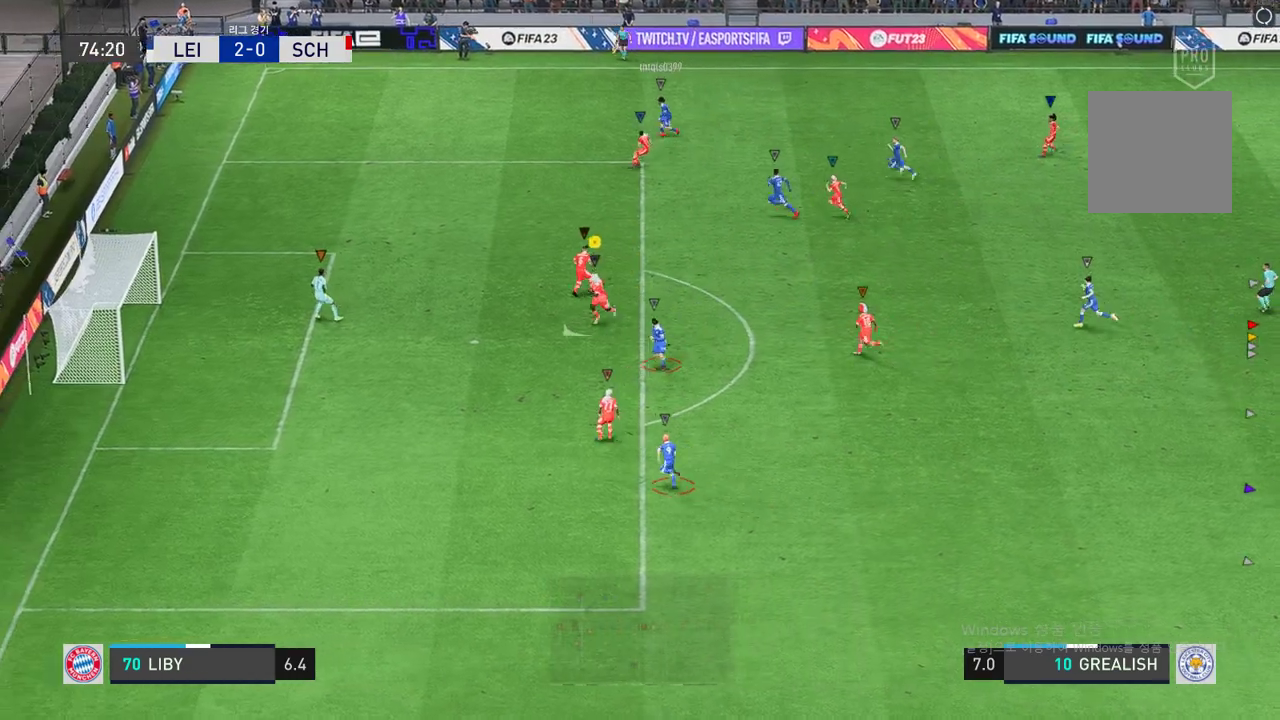
{"dt_ms": 498, "buttons": ["L2"], "left_stick": "center", "events": [[257, "left_stick", "center"], [412, "R2", "up"], [481, "L2", "down"]]}
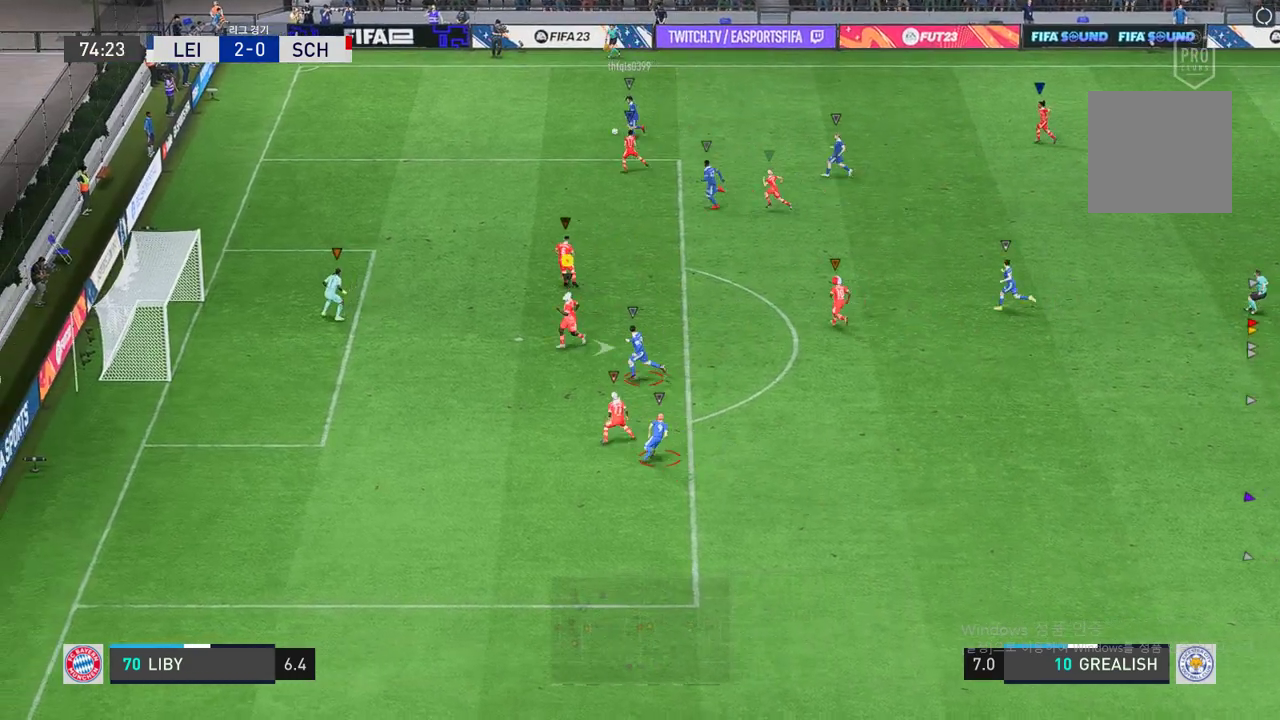
{"dt_ms": 498, "buttons": ["L2", "R2"], "left_stick": "up-left", "events": [[34, "left_stick", "right"], [154, "left_stick", "up-left"], [326, "R2", "down"]]}
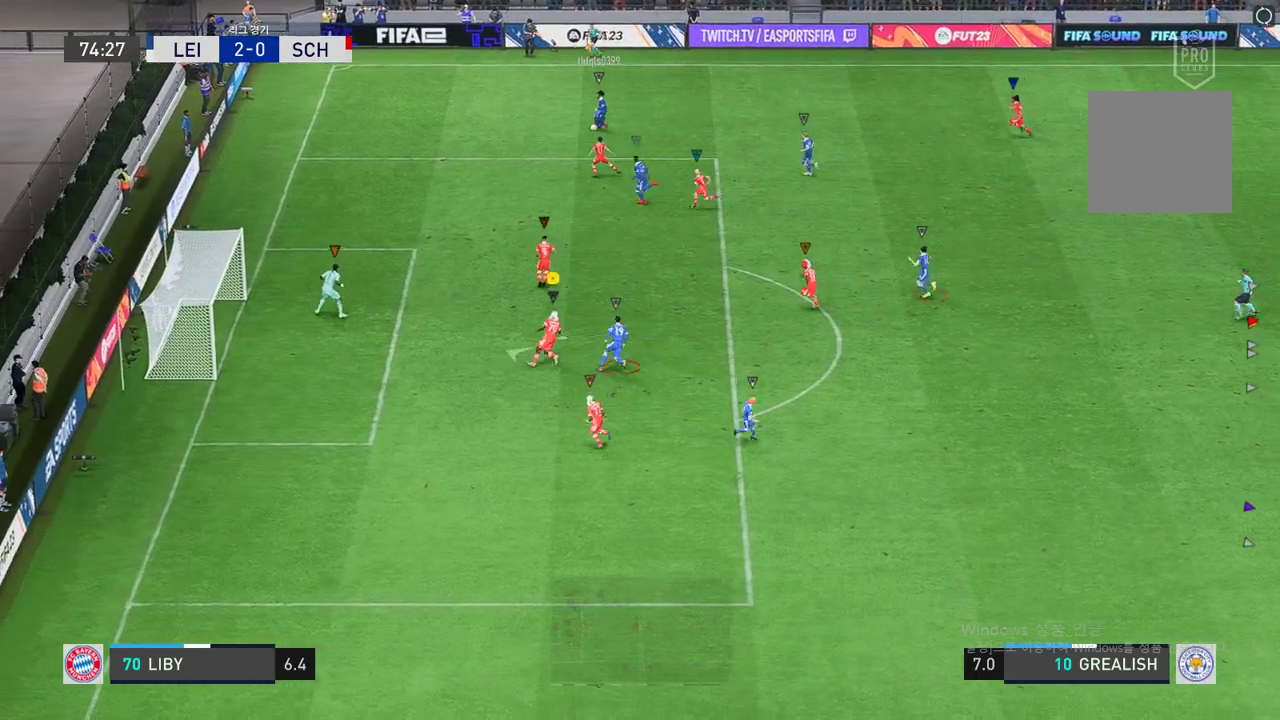
{"dt_ms": 498, "buttons": ["L2", "R2"], "left_stick": "up", "events": [[86, "left_stick", "up"]]}
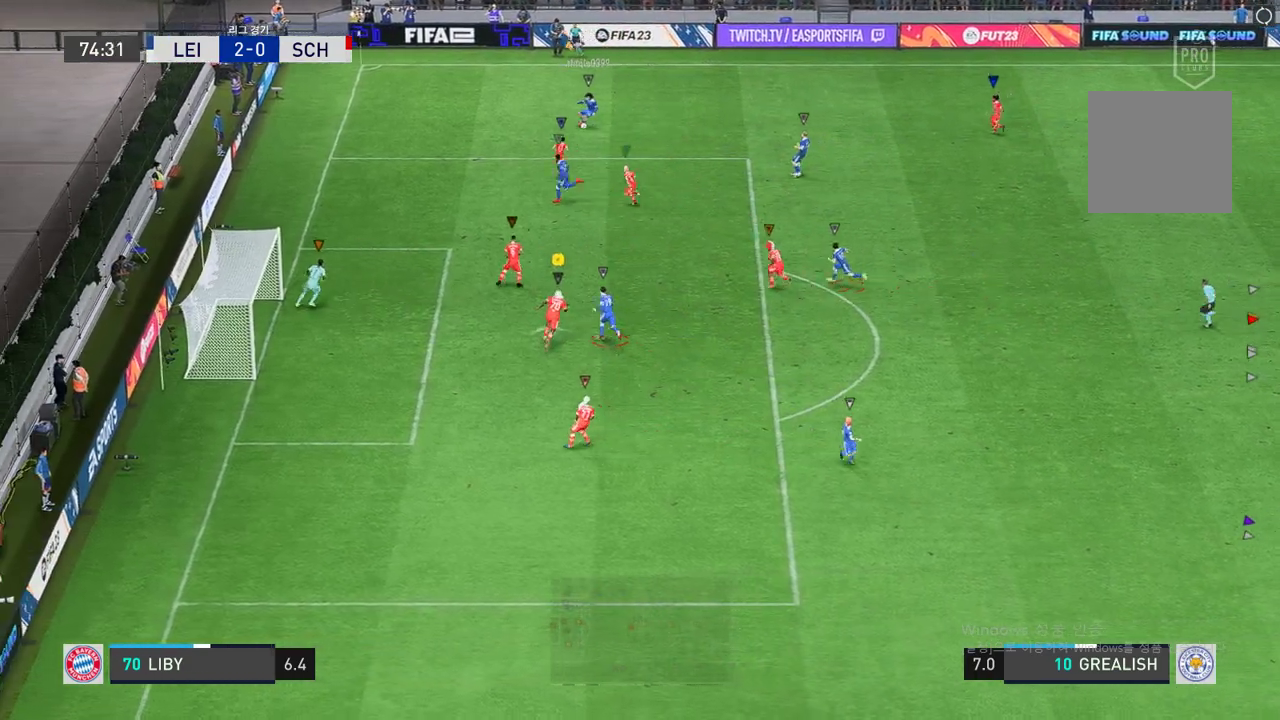
{"dt_ms": 498, "buttons": ["L2", "R2"], "left_stick": "center", "events": [[103, "left_stick", "up-left"], [361, "left_stick", "center"]]}
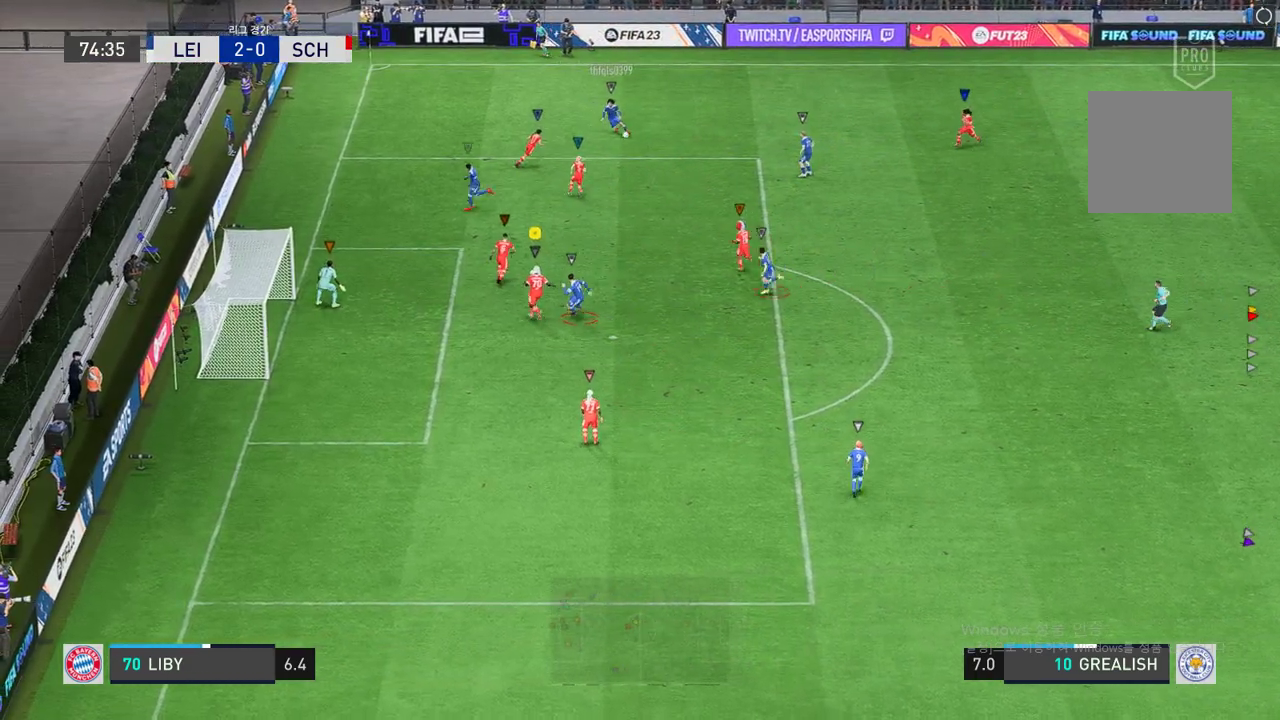
{"dt_ms": 515, "buttons": ["L2", "R2"], "left_stick": "down-left", "events": [[69, "left_stick", "right"], [515, "left_stick", "down-left"]]}
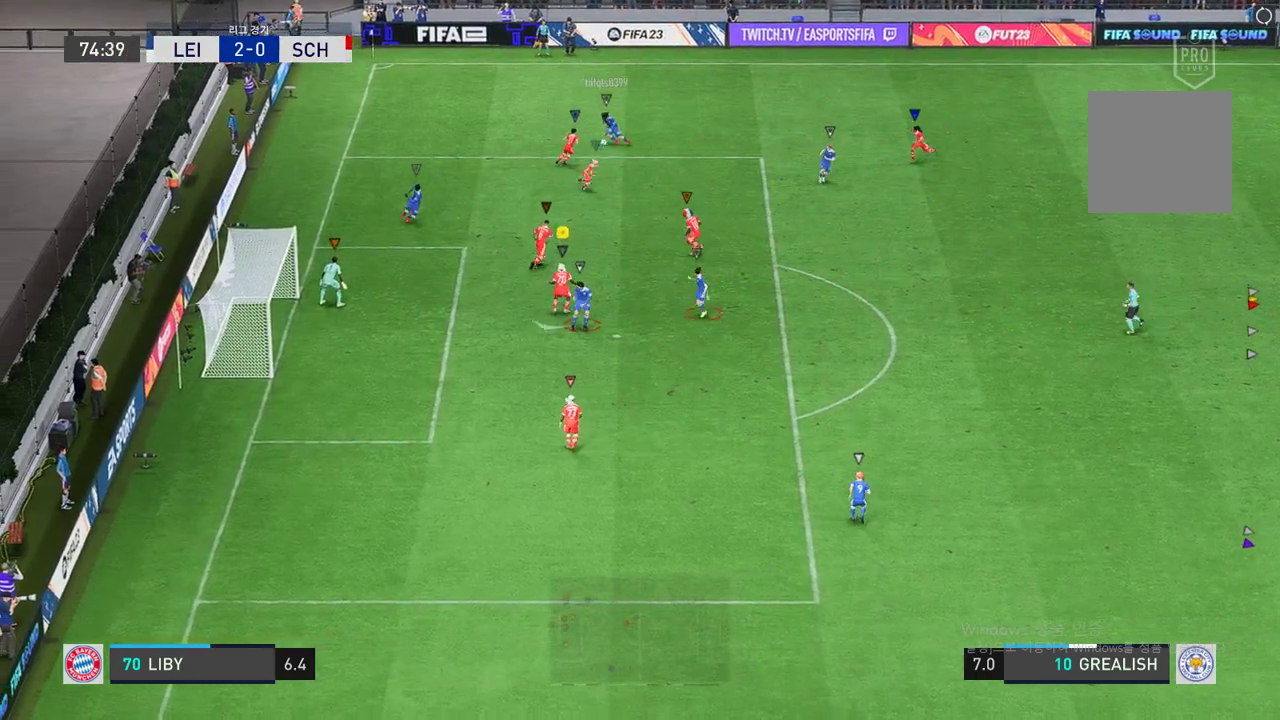
{"dt_ms": 498, "buttons": ["L2", "R2"], "left_stick": "up-left", "events": [[103, "left_stick", "down"], [395, "left_stick", "up-left"]]}
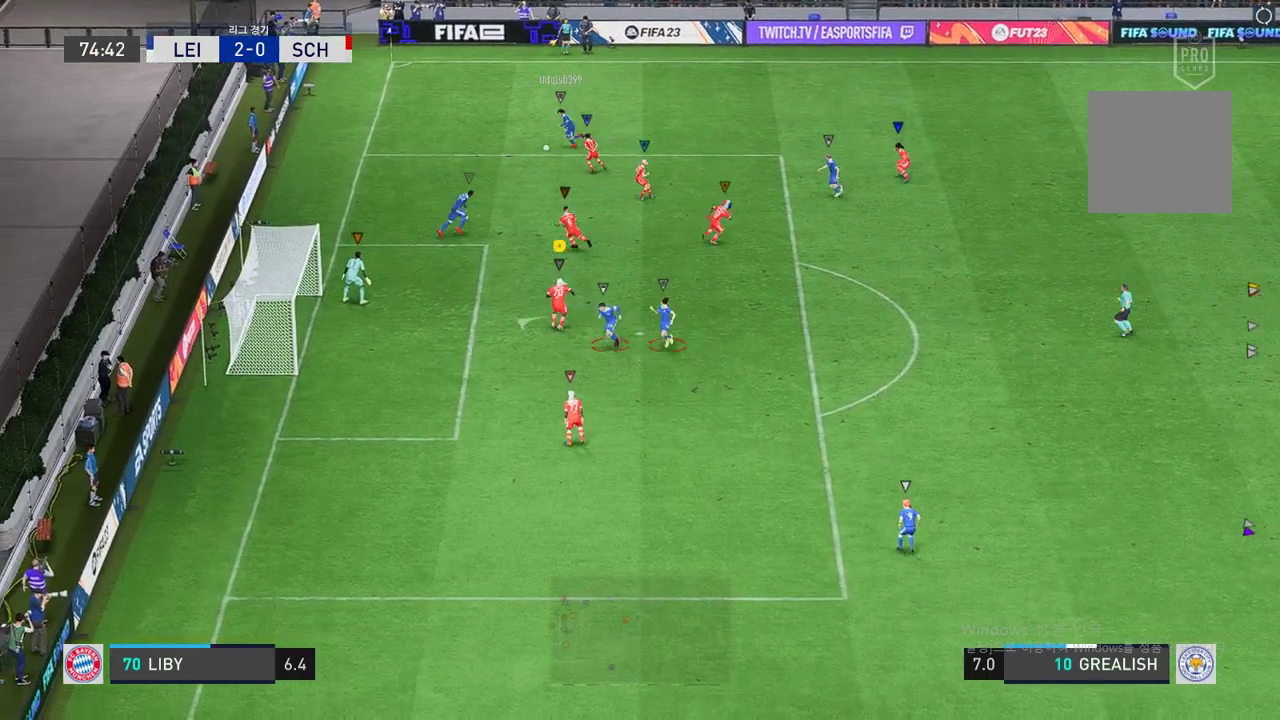
{"dt_ms": 498, "buttons": ["L2"], "left_stick": "center", "events": [[137, "left_stick", "center"], [447, "R2", "up"]]}
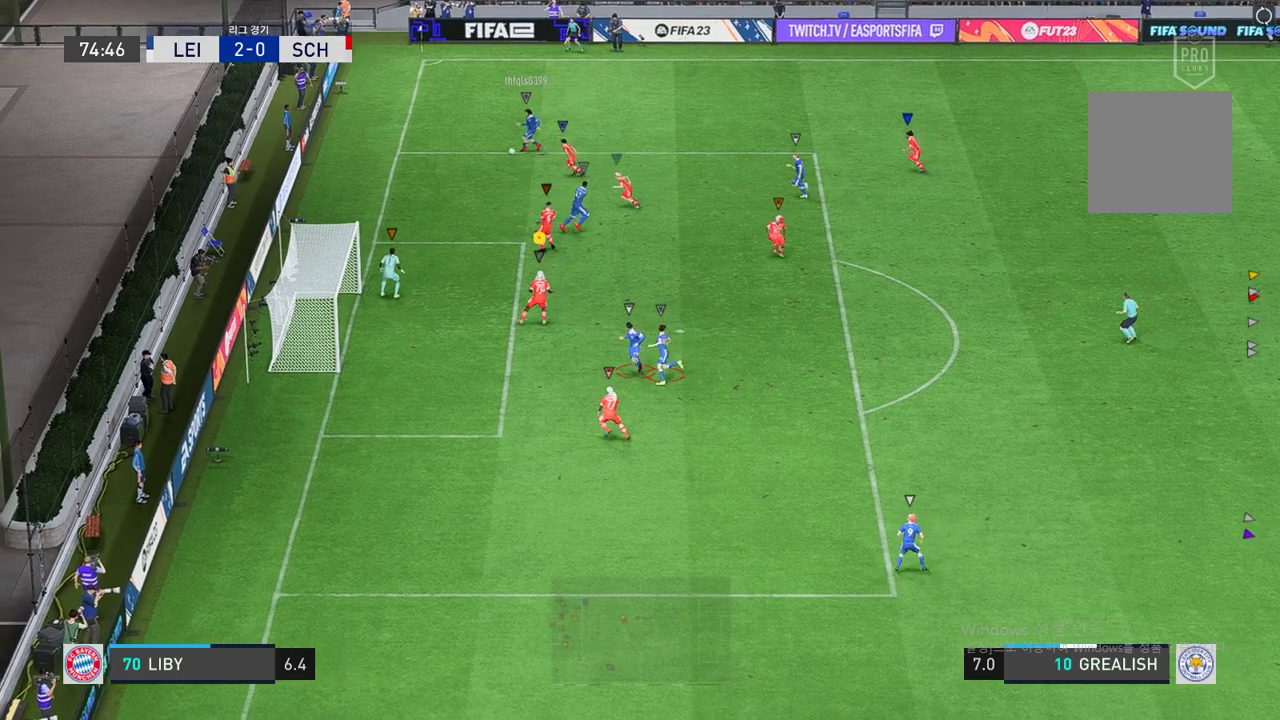
{"dt_ms": 498, "buttons": ["L2"], "left_stick": "center", "events": [[103, "left_stick", "down-right"], [361, "left_stick", "center"]]}
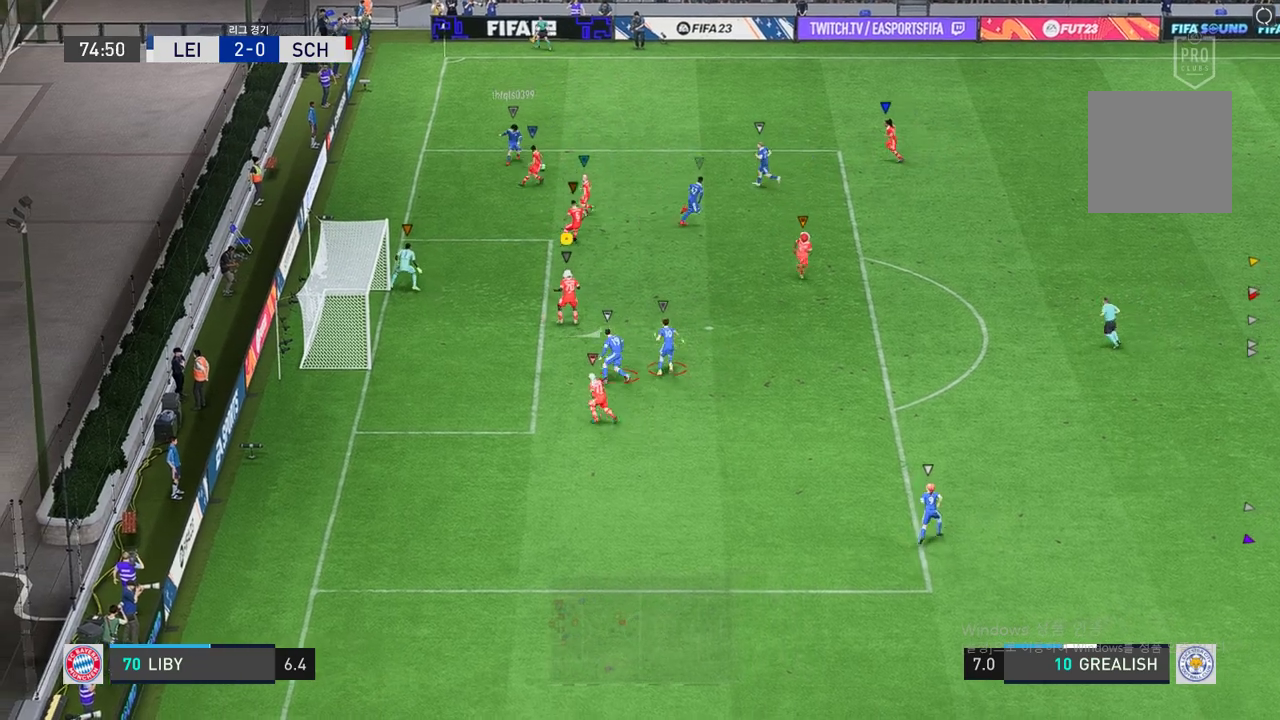
{"dt_ms": 498, "buttons": ["L2"], "left_stick": "up-right", "events": [[35, "left_stick", "down-right"], [223, "left_stick", "center"], [395, "left_stick", "up-right"]]}
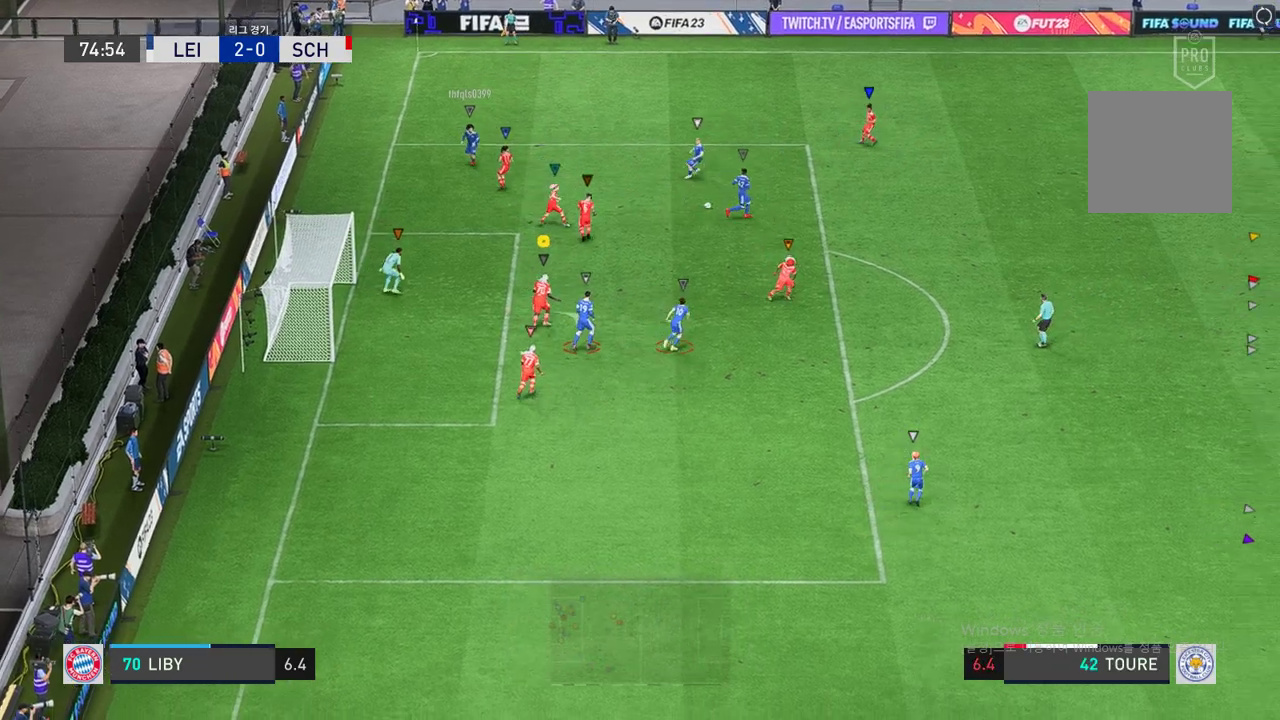
{"dt_ms": 498, "buttons": ["L2", "R2"], "left_stick": "right", "events": [[35, "R2", "down"], [103, "left_stick", "center"], [275, "left_stick", "right"]]}